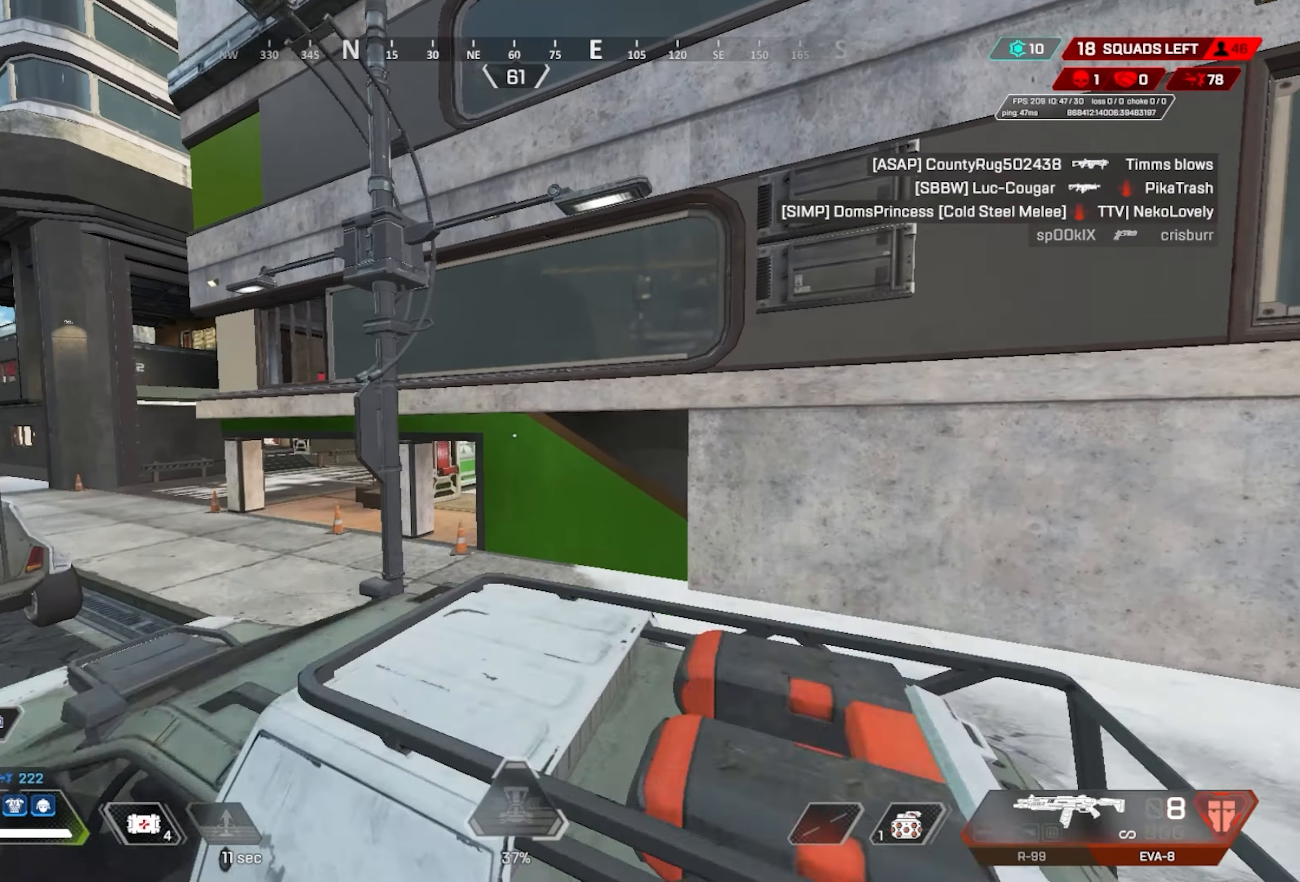
Gameplay with keyboard and mouse; each line is a JSON object with the keys and mouse buttons held at the frame after it. "events" lists presses ("down") and releases ("up") of "1", "2", "3", "4", "5", "a", "alt", "c", "ctrl", "d", "e", "f", "g", "q", "r", "s", "shift", "space", "t", "tab", "v", "w", "x", "z", "mouse_left", "mouse_wheel", "mouse_right", "mouse_mb4" and "mouse_mb5" between this image and that frame as [ms after this image, input, new state], when the widget could be followed in between. "mouse_left", "mouse_wheel", "mouse_right", "mouse_mb4", "mouse_mb5" = the "left", "wheel", "right", "mb4", "mb5" buttons of the "mouse" list. No other keys are recorded. "wheel" means that the mouse wheel is clicked or scrolled. Mouse movement is not recorded. Not read: caps_lock.
{"keys": ["w"], "mouse": [], "events": []}
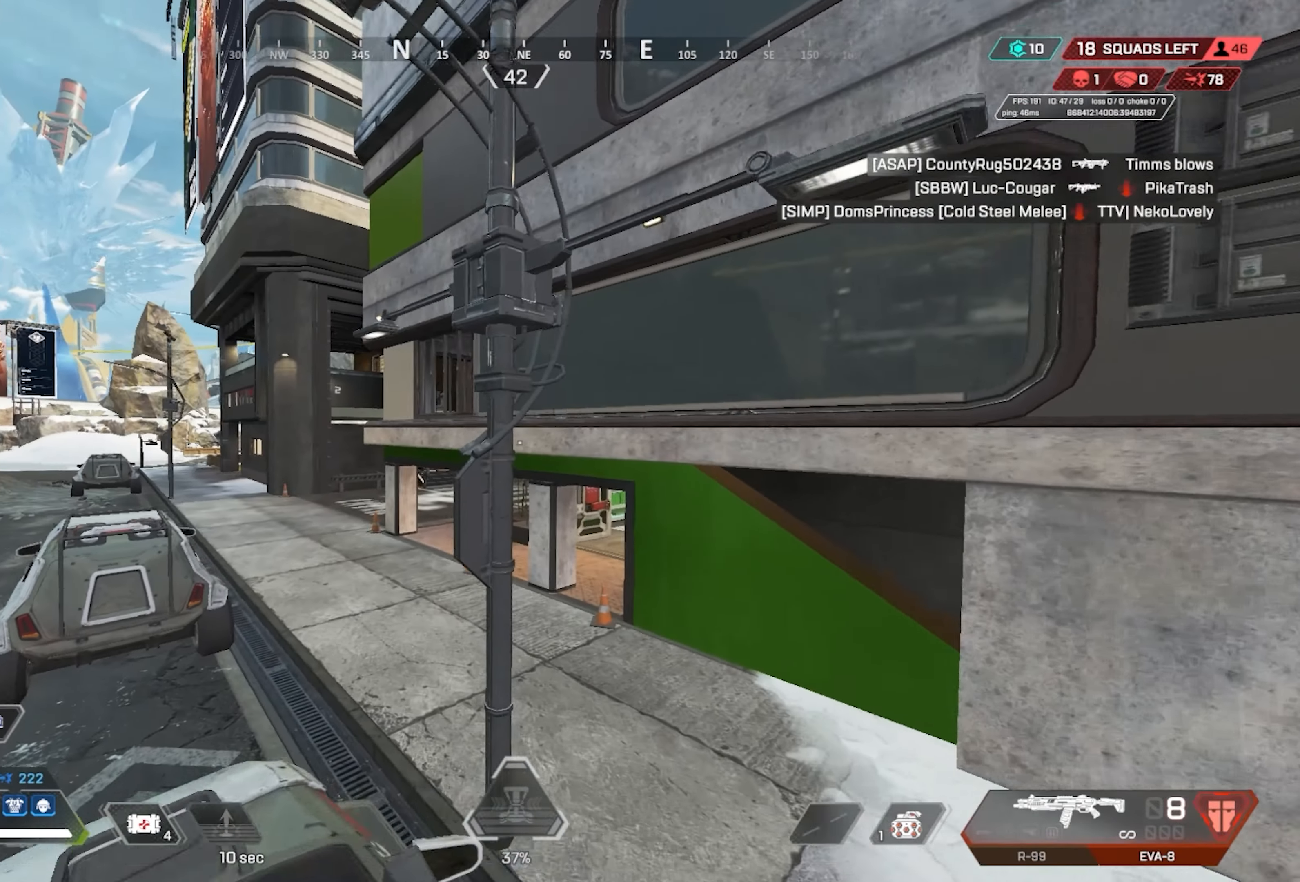
{"keys": ["w"], "mouse": [], "events": [[33, "mouse_wheel", "down"], [133, "mouse_wheel", "up"], [133, "w", "up"], [367, "w", "down"]]}
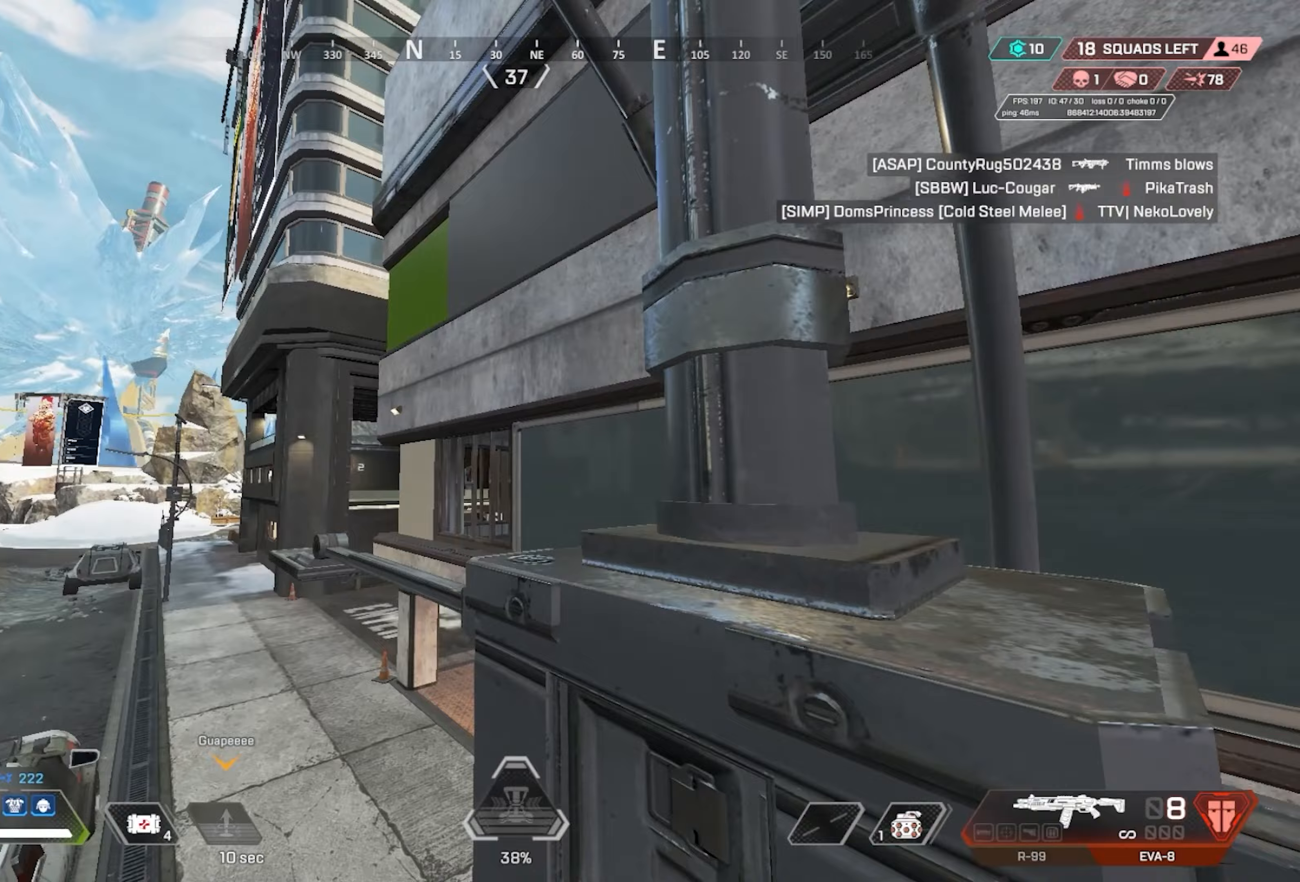
{"keys": ["d", "w"], "mouse": [], "events": [[100, "d", "down"]]}
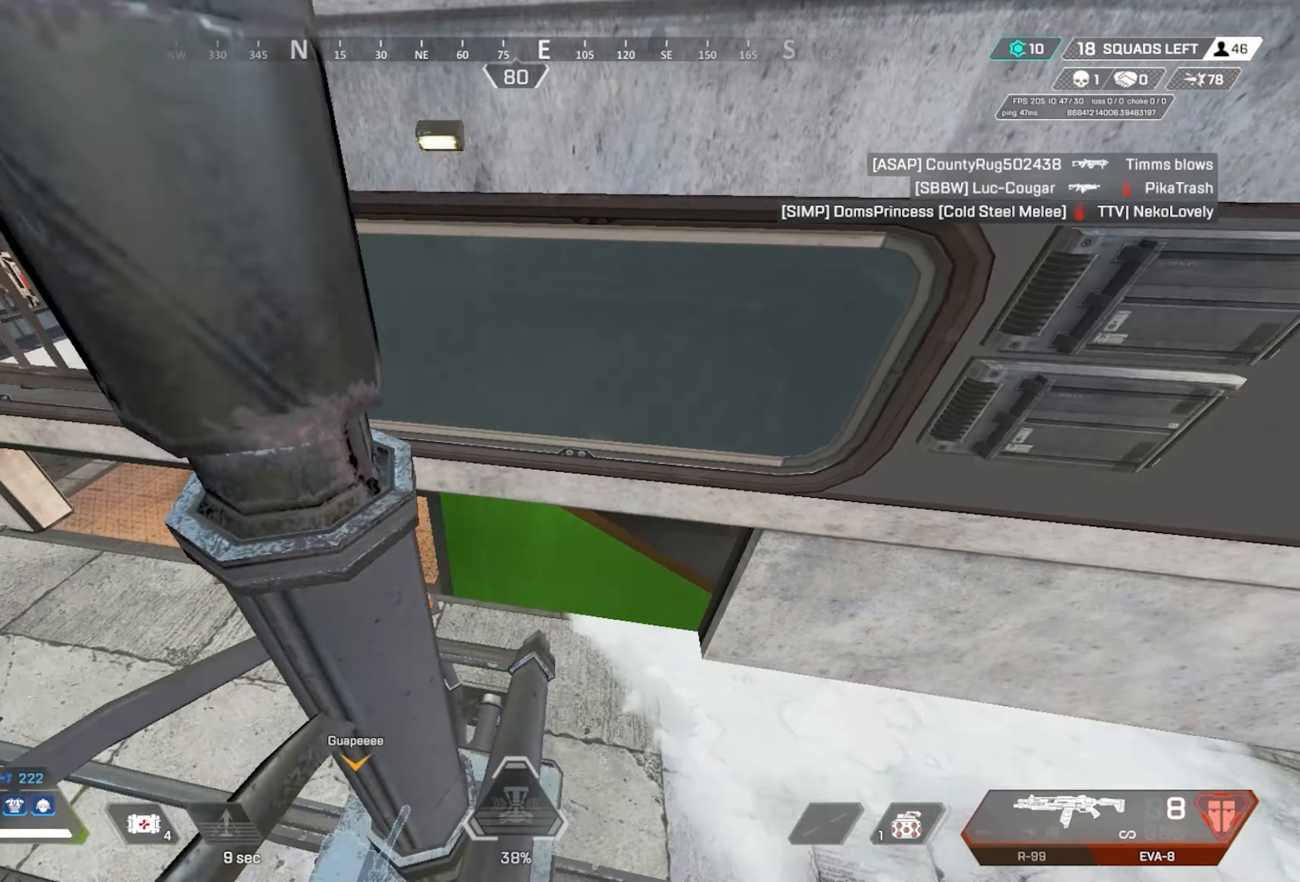
{"keys": ["w"], "mouse": [], "events": [[67, "d", "up"], [217, "w", "up"], [400, "w", "down"]]}
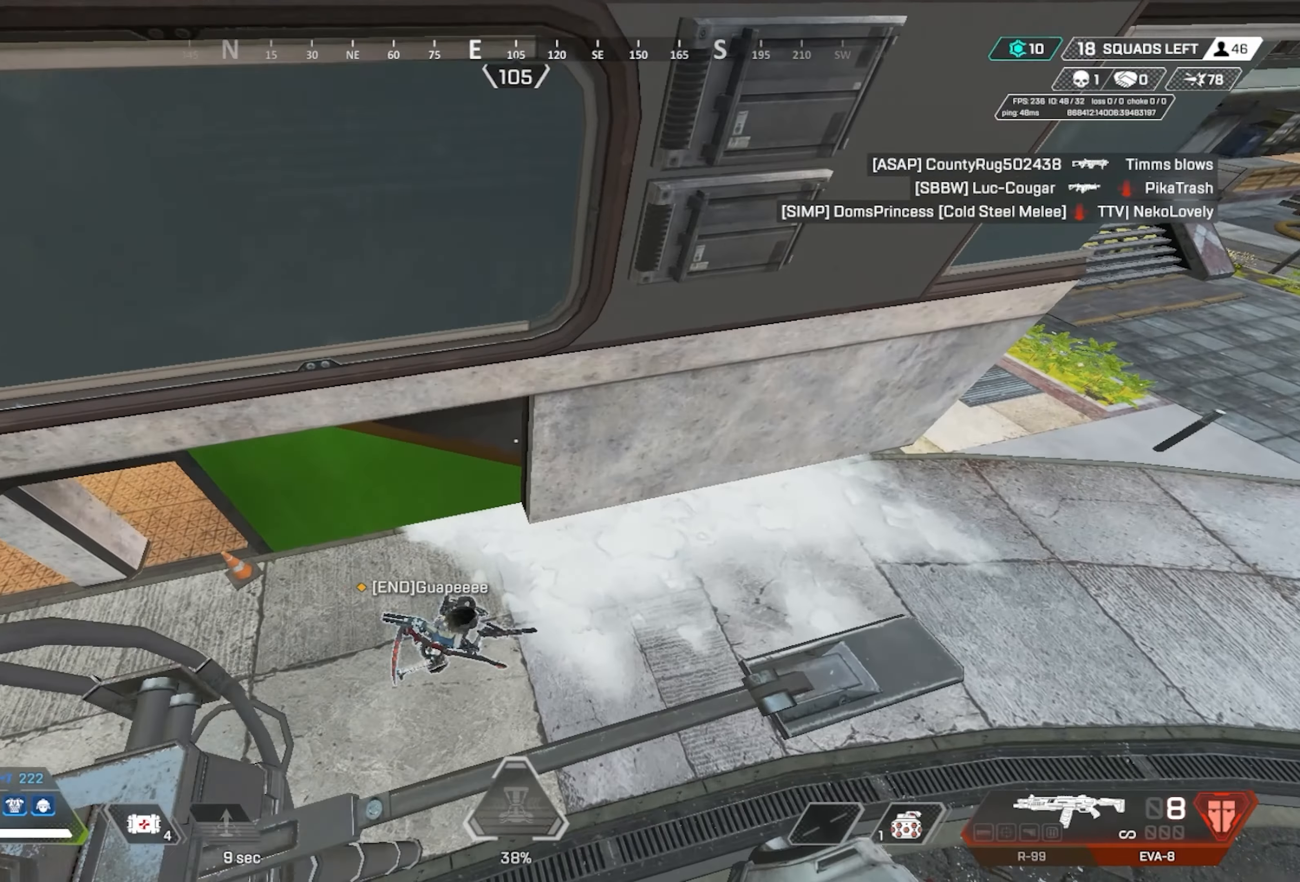
{"keys": ["a"], "mouse": ["wheel"], "events": [[133, "w", "up"], [367, "a", "down"], [417, "mouse_wheel", "down"]]}
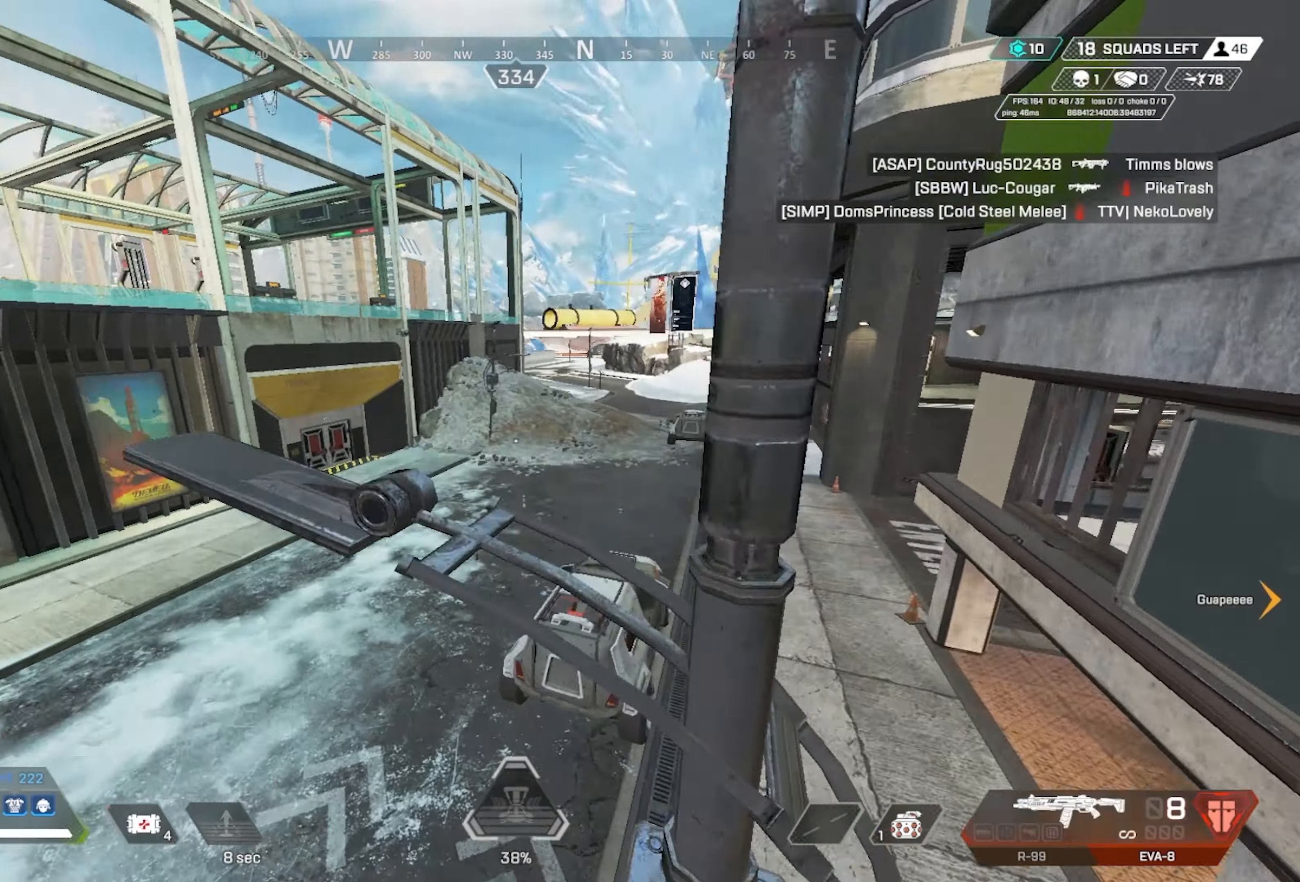
{"keys": ["d", "w"], "mouse": [], "events": [[50, "a", "up"], [50, "d", "down"], [50, "mouse_wheel", "up"], [150, "d", "up"], [150, "w", "down"], [250, "d", "down"], [383, "d", "up"], [433, "d", "down"]]}
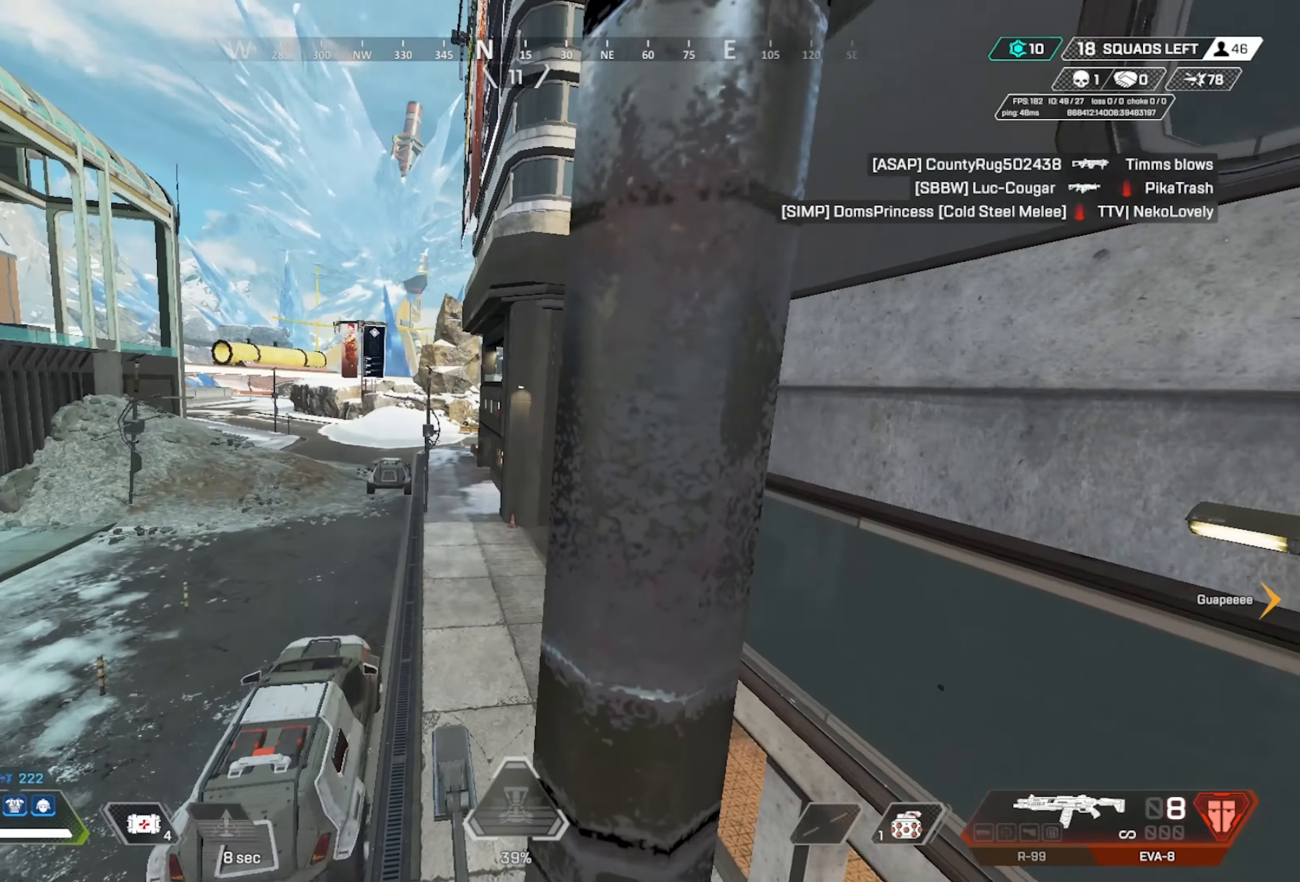
{"keys": ["w"], "mouse": [], "events": [[17, "d", "up"]]}
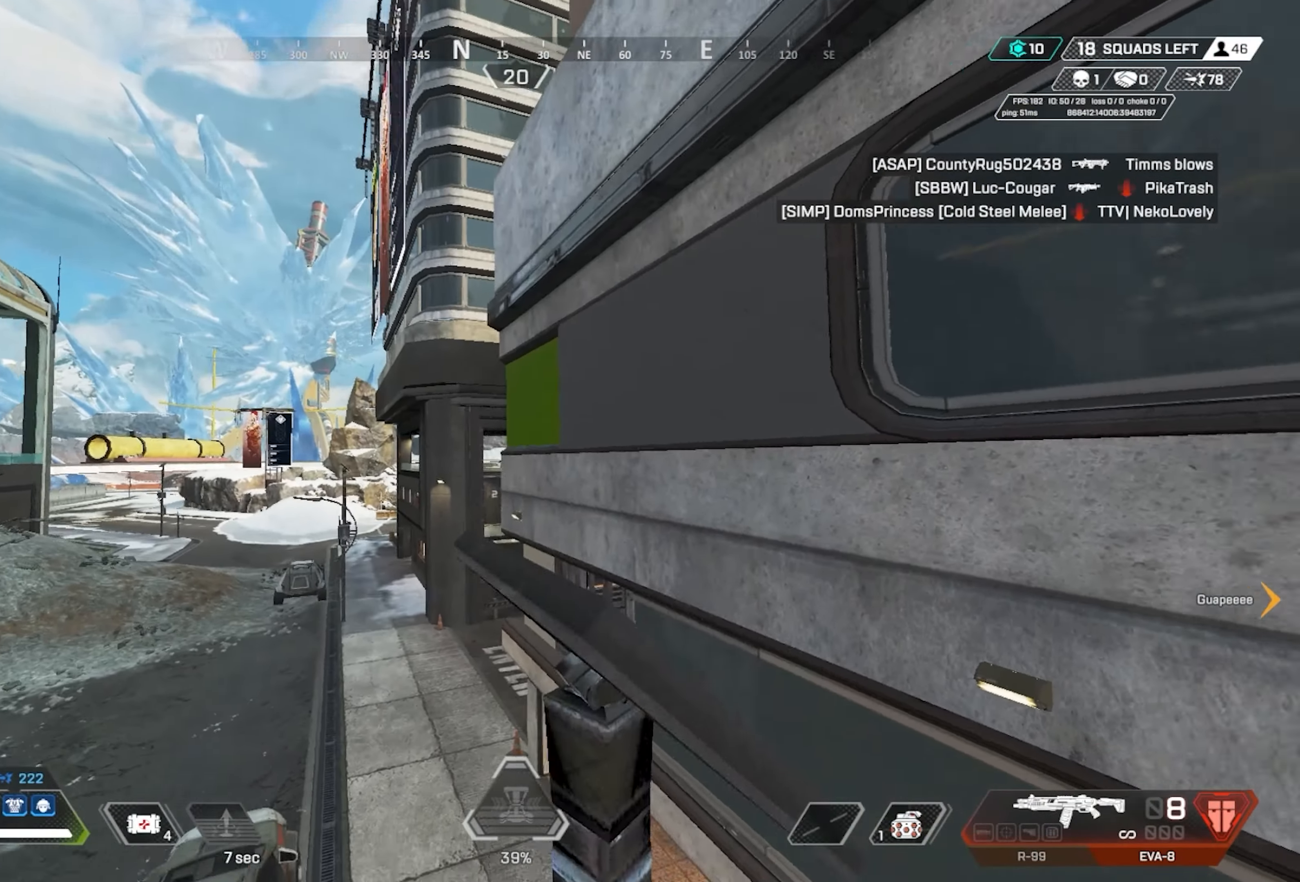
{"keys": ["w"], "mouse": [], "events": [[183, "w", "up"], [500, "w", "down"]]}
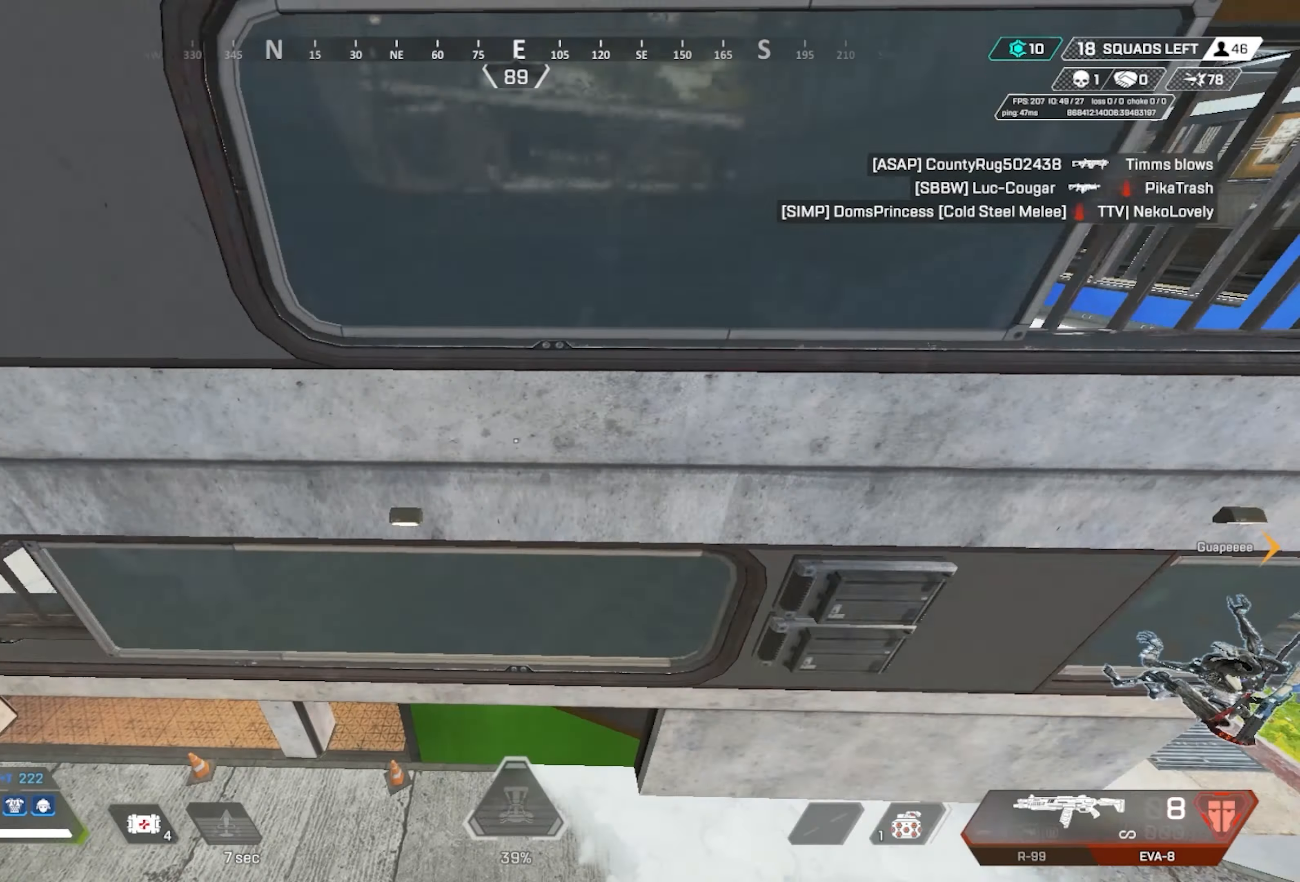
{"keys": ["w"], "mouse": [], "events": [[200, "mouse_wheel", "down"], [283, "mouse_wheel", "up"]]}
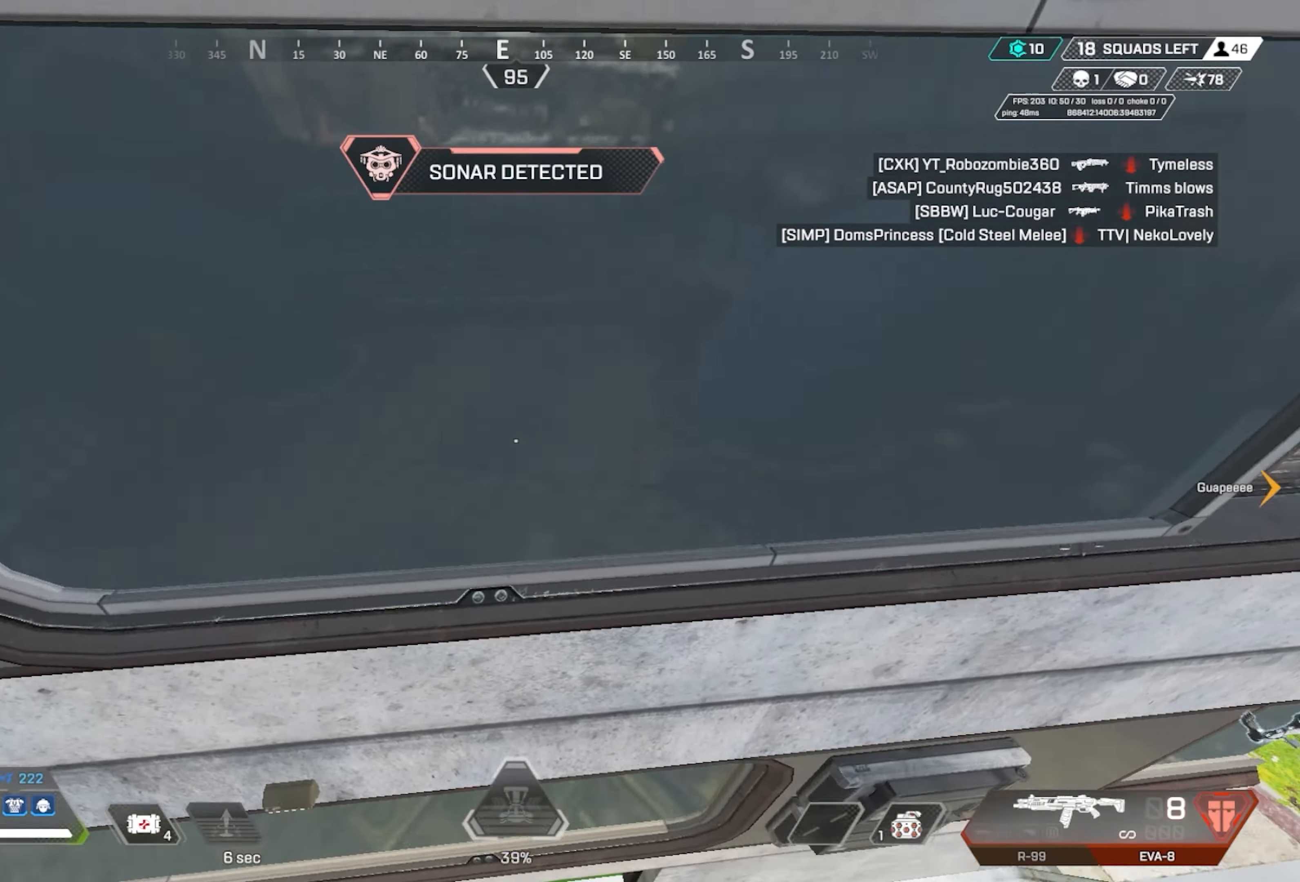
{"keys": ["w"], "mouse": [], "events": [[217, "a", "down"], [400, "a", "up"]]}
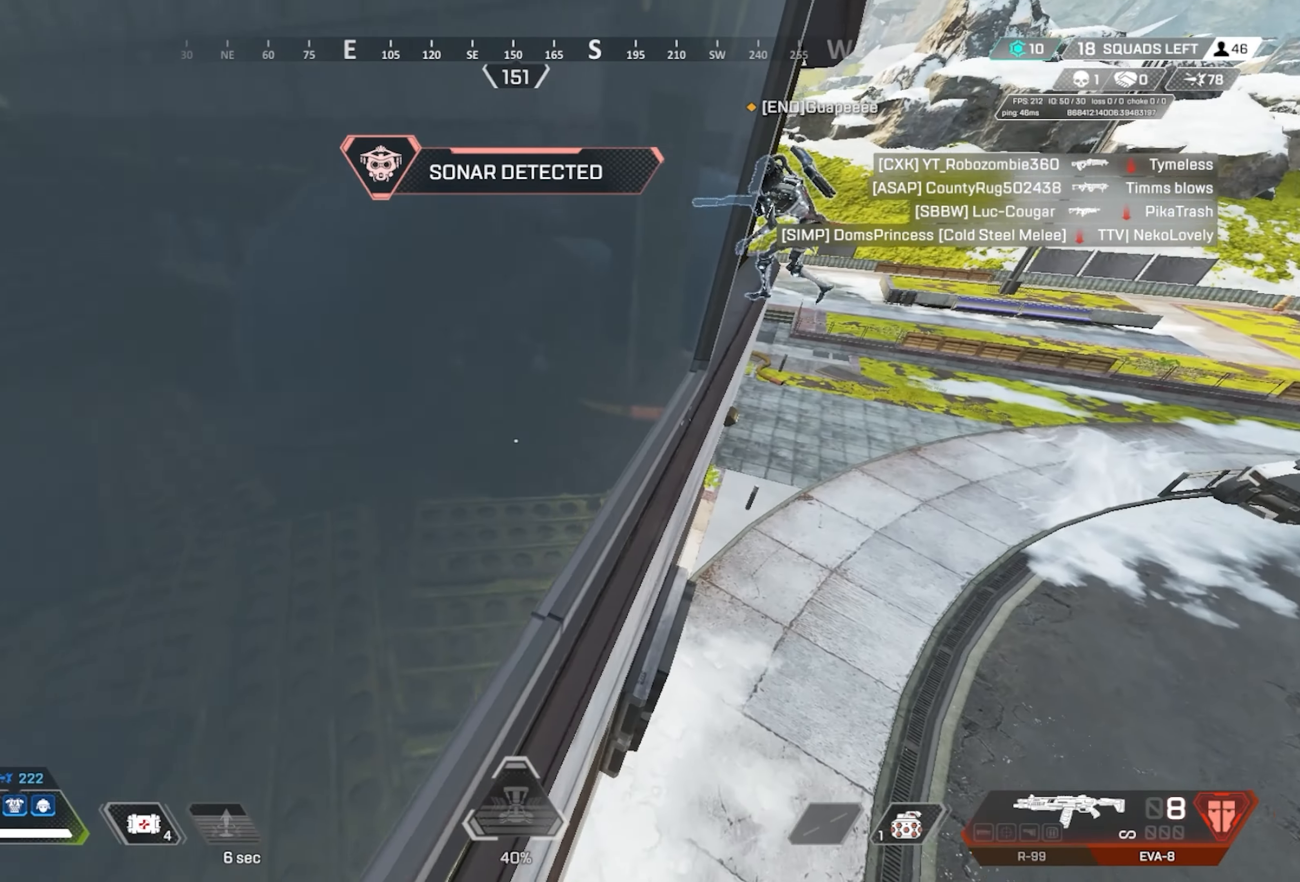
{"keys": ["w"], "mouse": [], "events": [[217, "1", "down"], [367, "1", "up"]]}